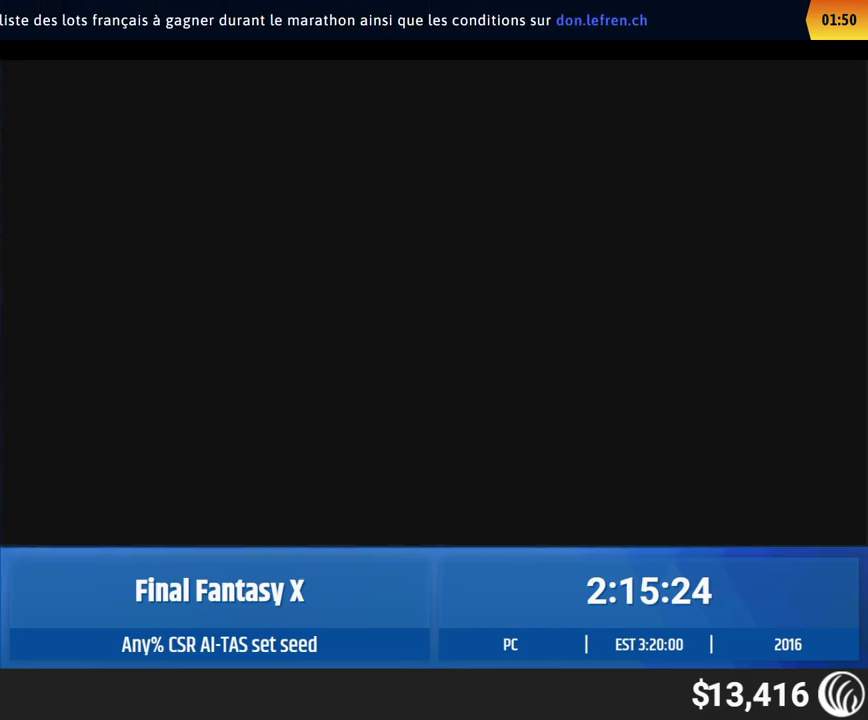
Gameplay with a controller (Xbox layout); each line is a JSON object with the inputs held at the frame after it. "events" lists button and stick changes between this image and that frame as [ms after this image, input, new state], when the widget could be followed in between. This overlay highlights the sticks when they move; stick clicks (L3 R3) are not distinguishable. Not read: L1 L3 R1 R3 right_stick.
{"buttons": [], "left_stick": "center"}
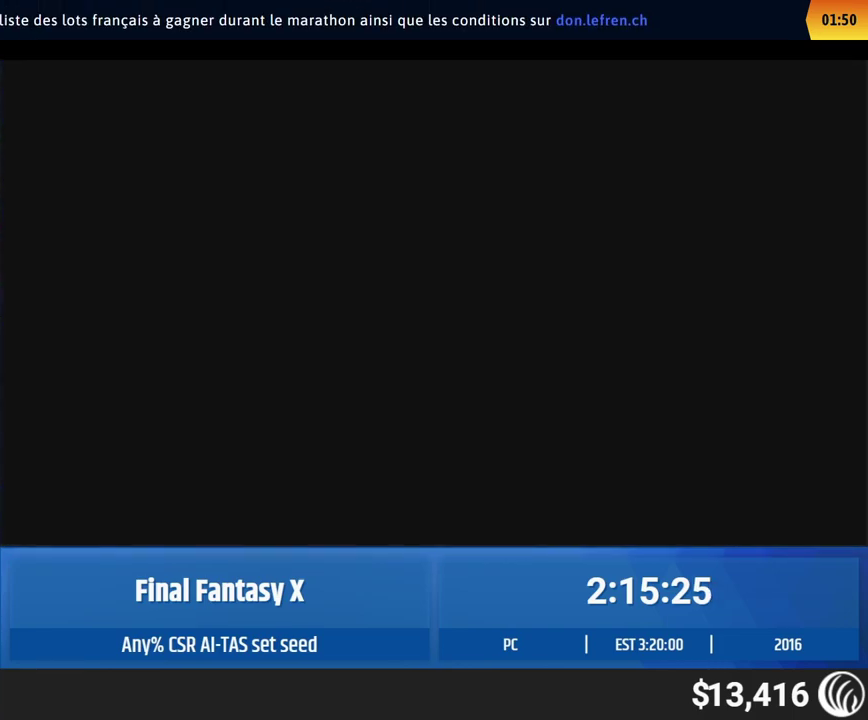
{"buttons": [], "left_stick": "center"}
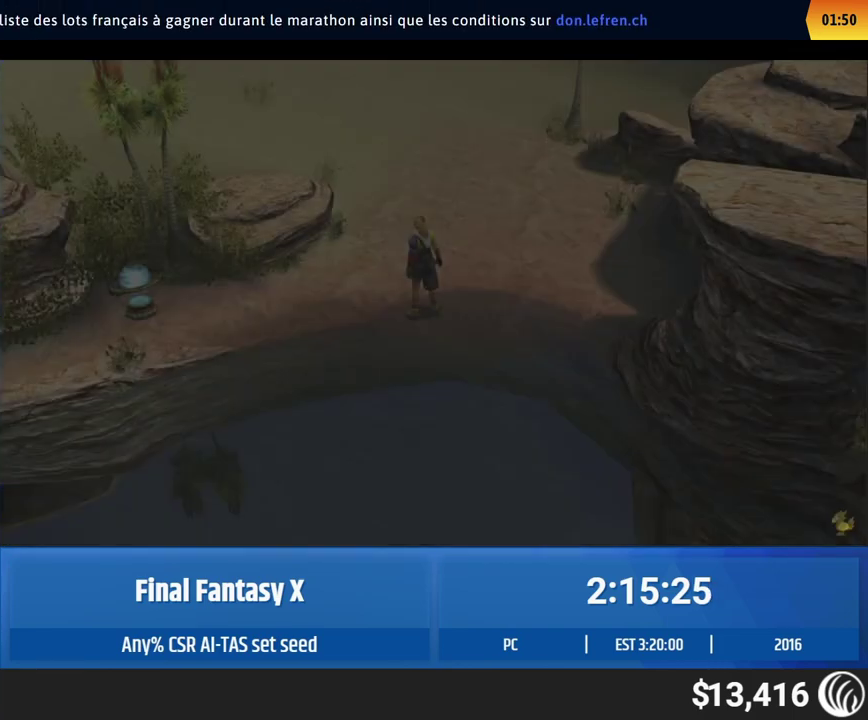
{"buttons": [], "left_stick": "up-left", "events": [[250, "left_stick", "up-left"]]}
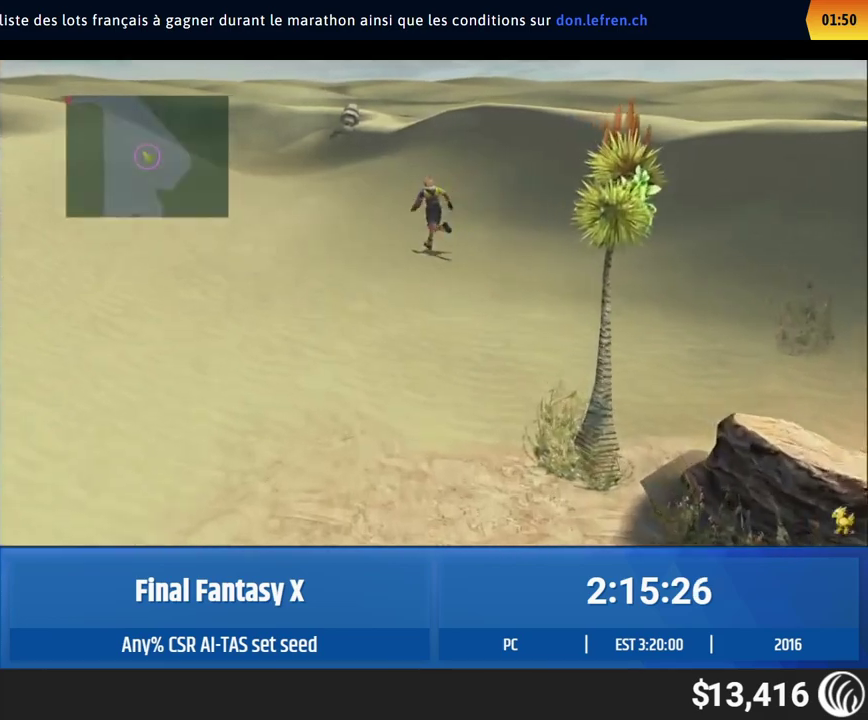
{"buttons": [], "left_stick": "up-left"}
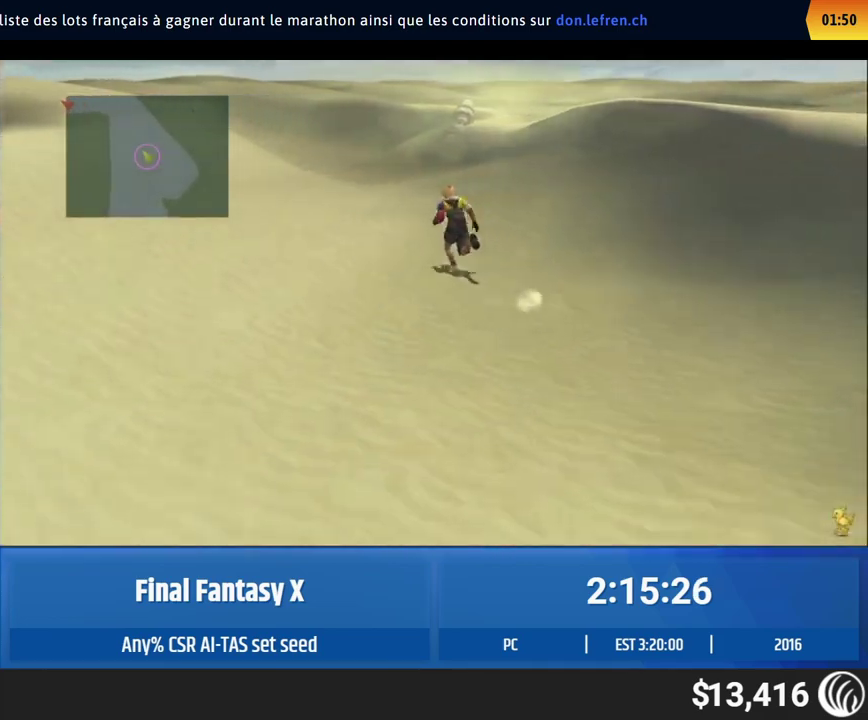
{"buttons": [], "left_stick": "up-left"}
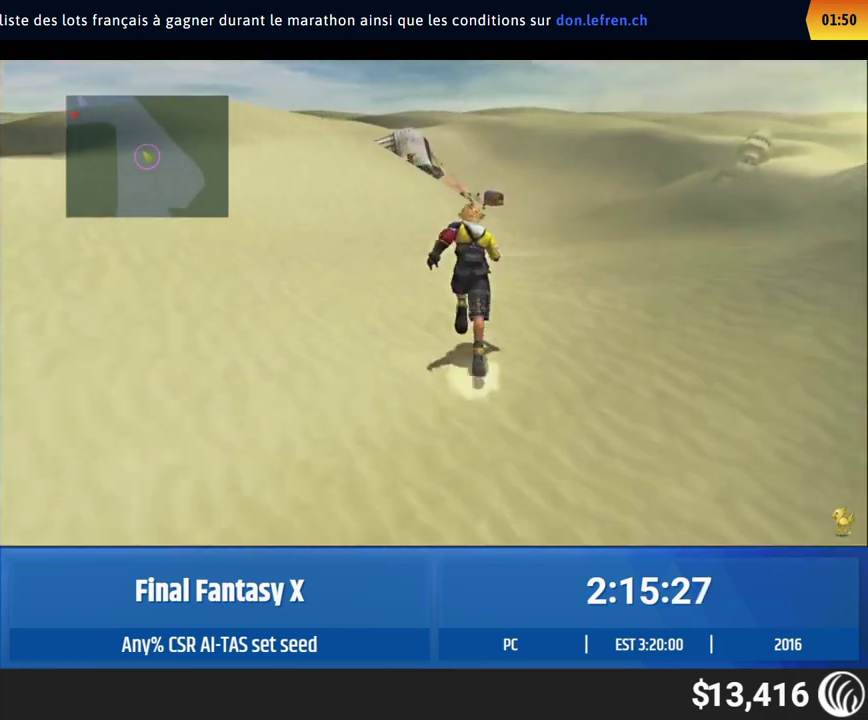
{"buttons": [], "left_stick": "up-left"}
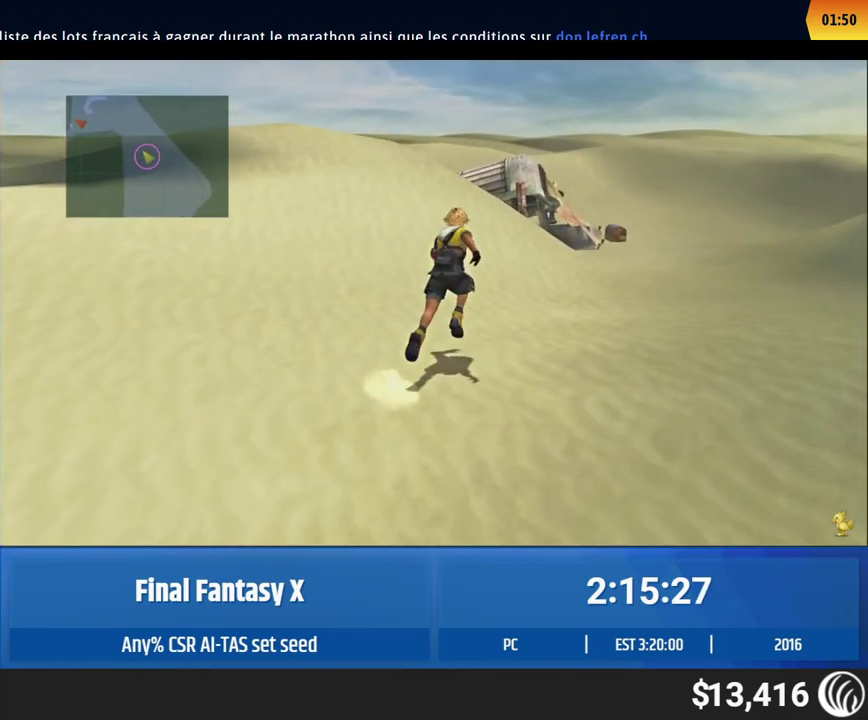
{"buttons": [], "left_stick": "up-left"}
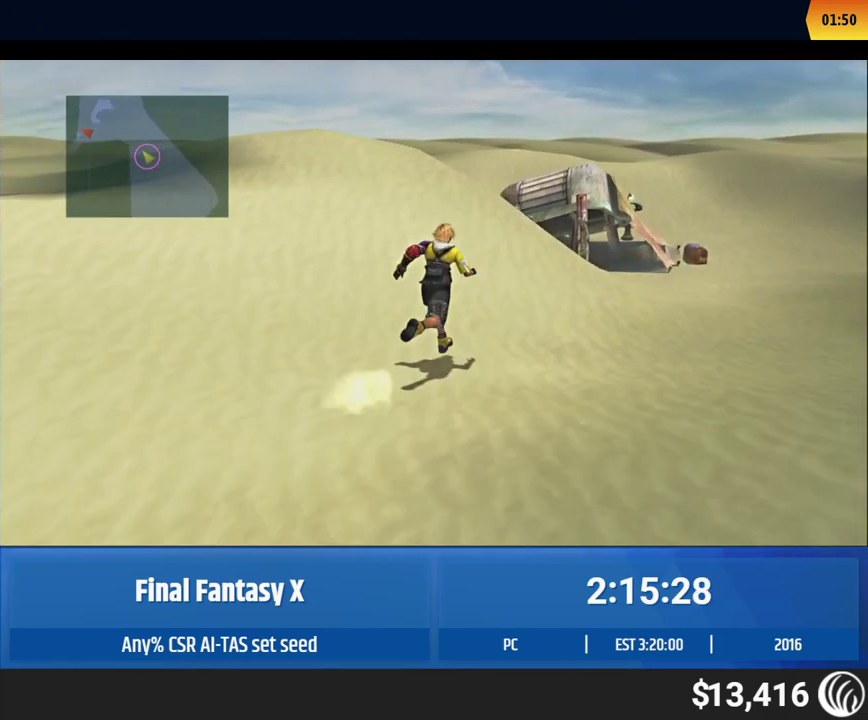
{"buttons": [], "left_stick": "up-left"}
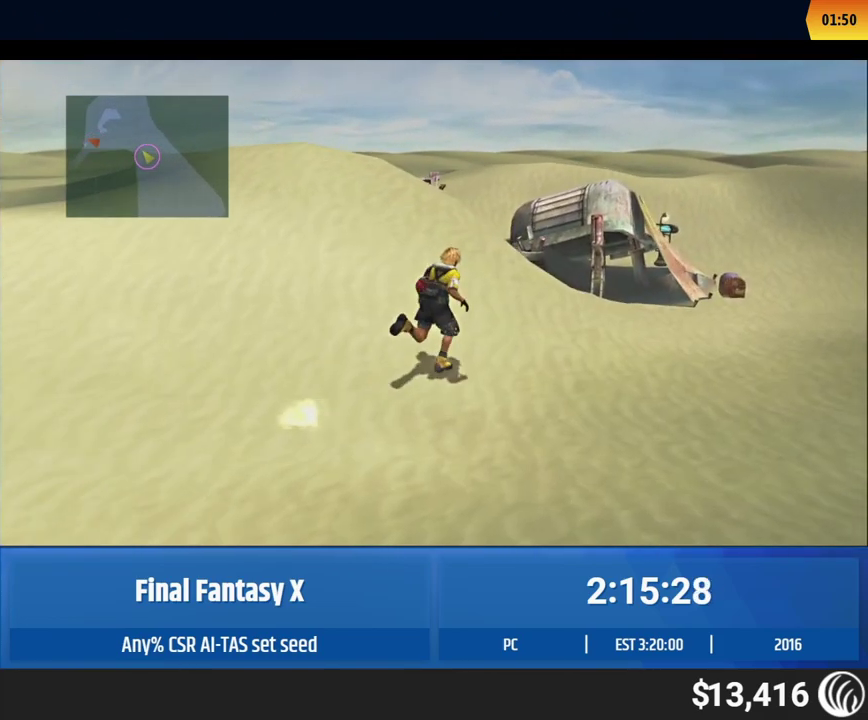
{"buttons": [], "left_stick": "up-left"}
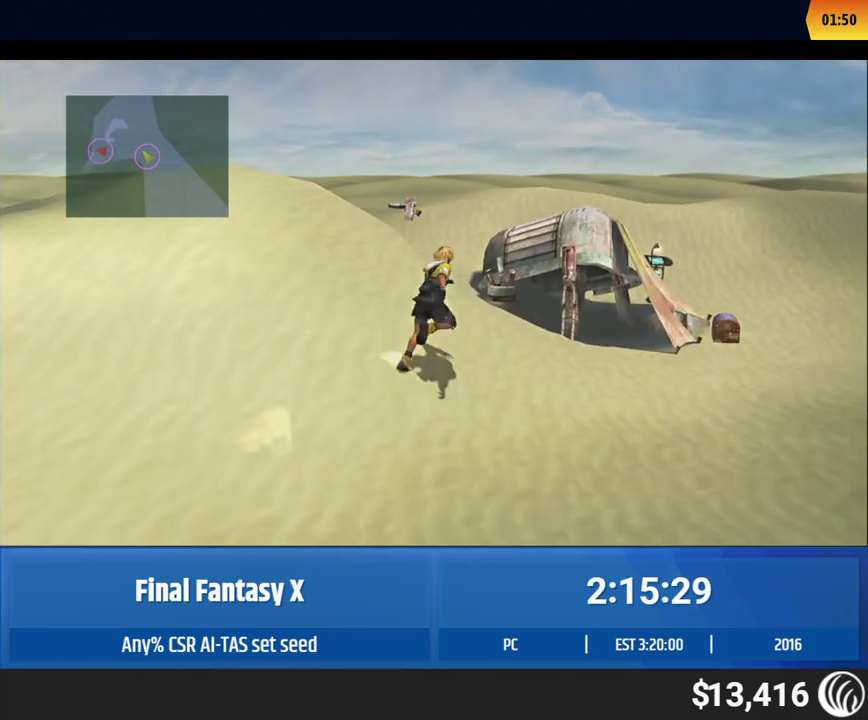
{"buttons": [], "left_stick": "up-left"}
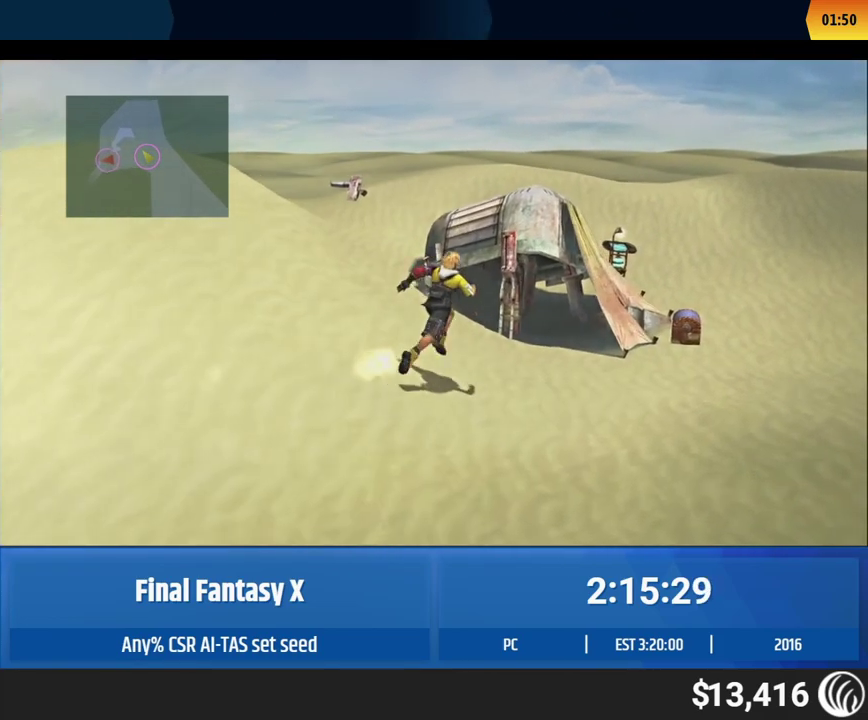
{"buttons": [], "left_stick": "up-left"}
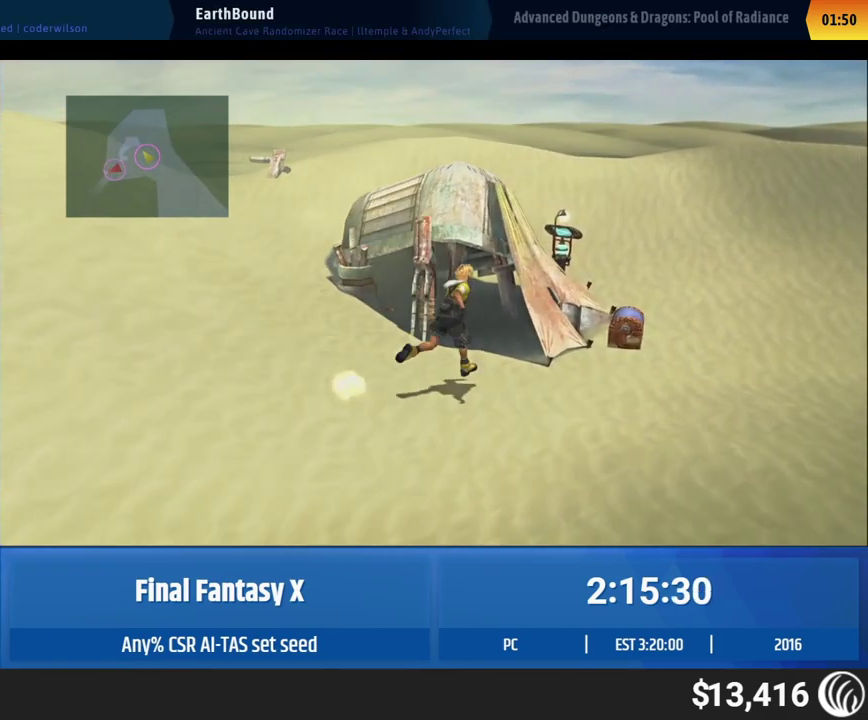
{"buttons": [], "left_stick": "left"}
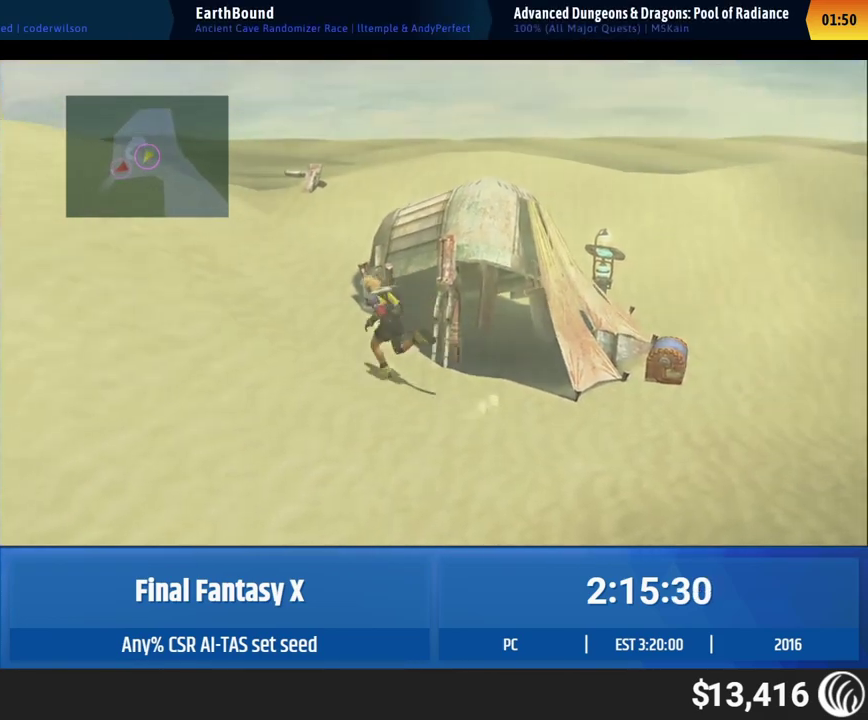
{"buttons": [], "left_stick": "up-left"}
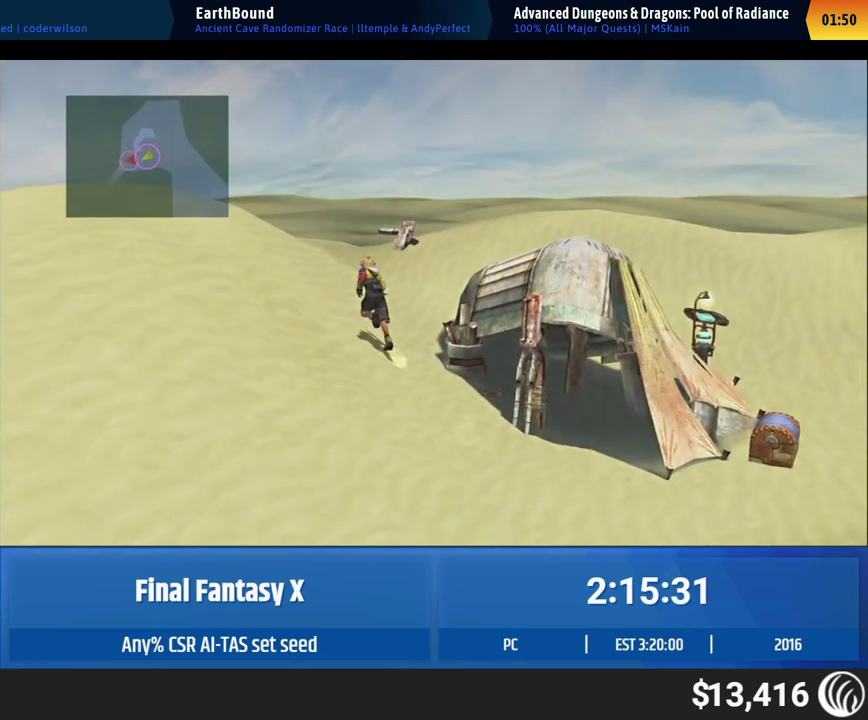
{"buttons": [], "left_stick": "up-left"}
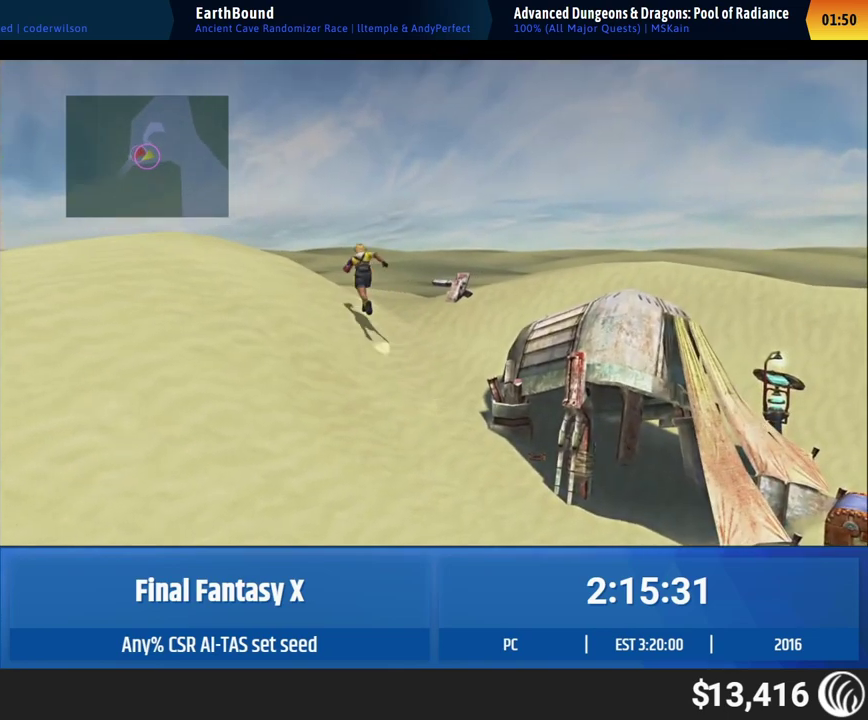
{"buttons": [], "left_stick": "center", "events": [[133, "left_stick", "up"], [317, "left_stick", "center"]]}
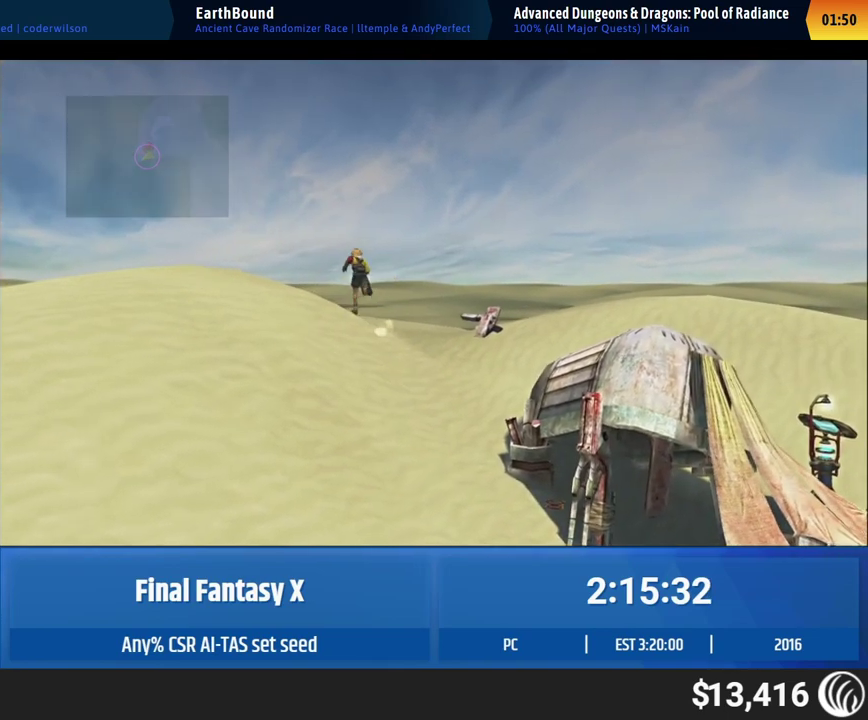
{"buttons": [], "left_stick": "center"}
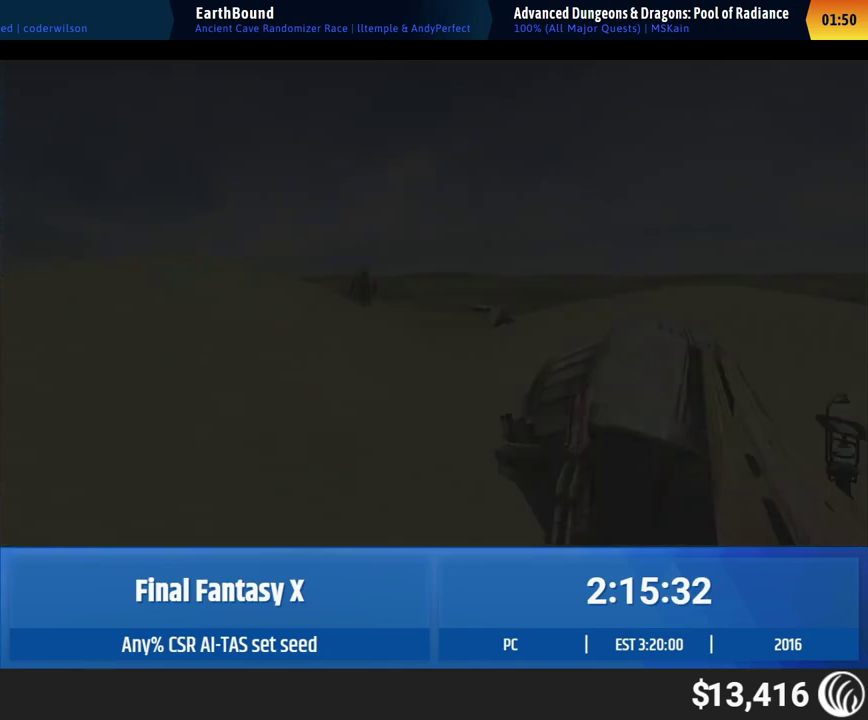
{"buttons": [], "left_stick": "center"}
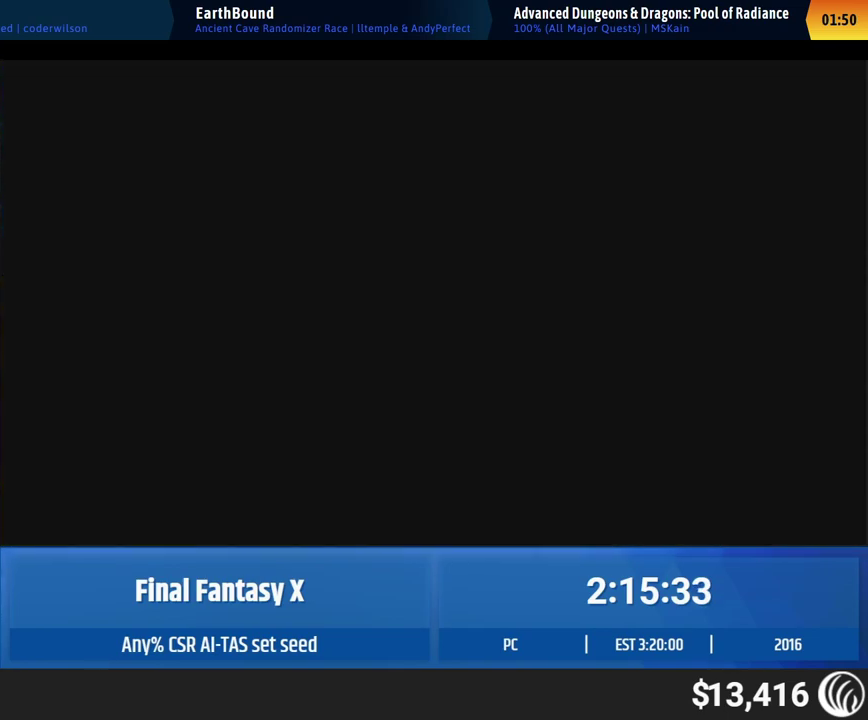
{"buttons": [], "left_stick": "center"}
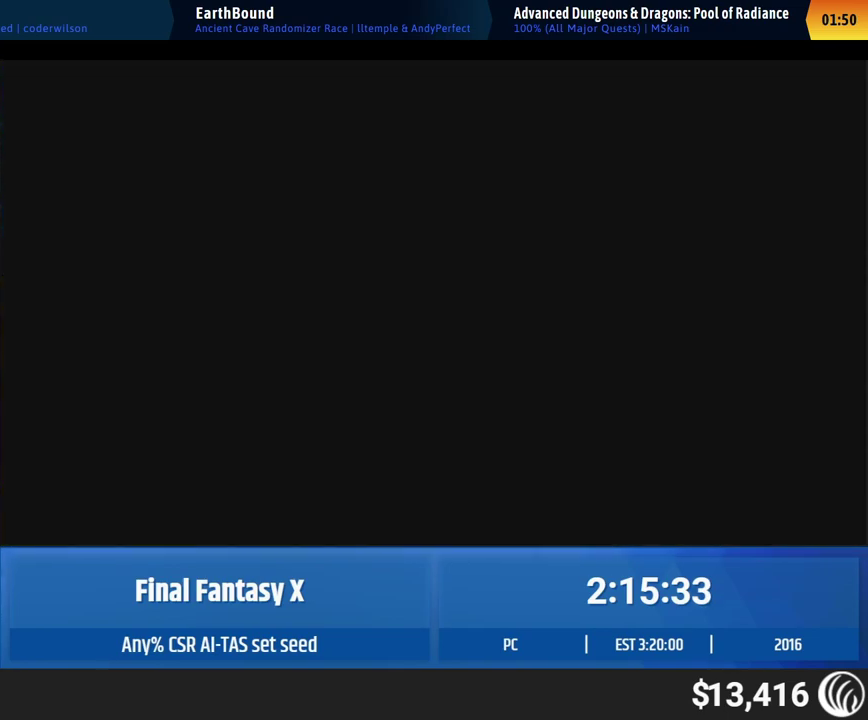
{"buttons": [], "left_stick": "up-right", "events": [[400, "left_stick", "up-right"]]}
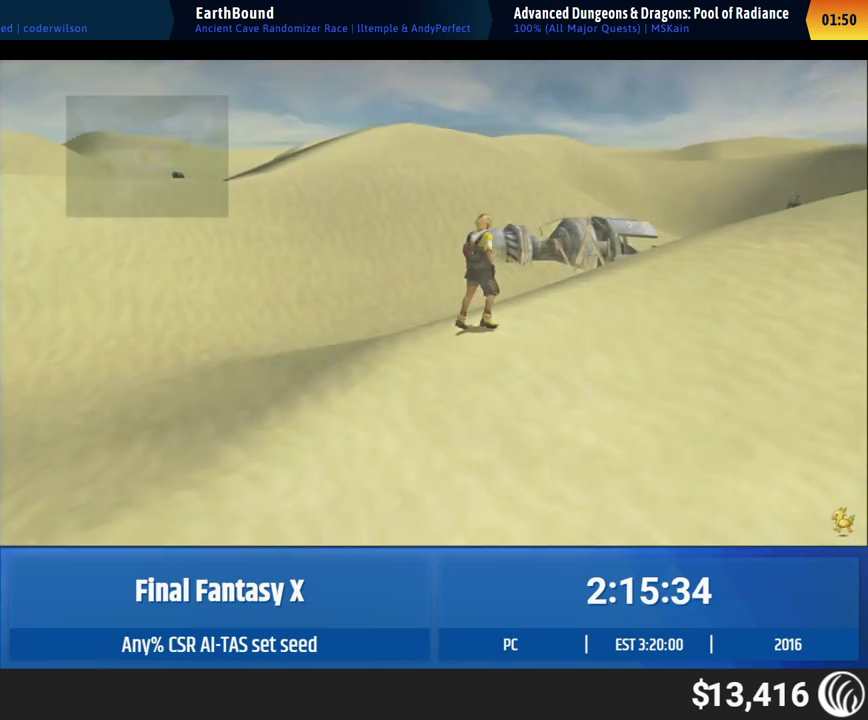
{"buttons": [], "left_stick": "up-right"}
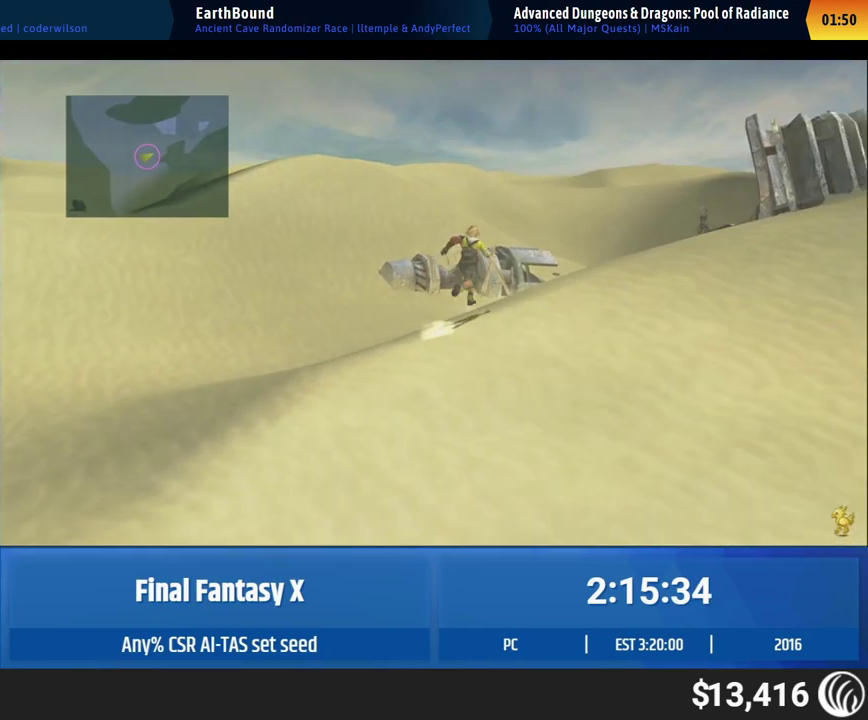
{"buttons": [], "left_stick": "up-right"}
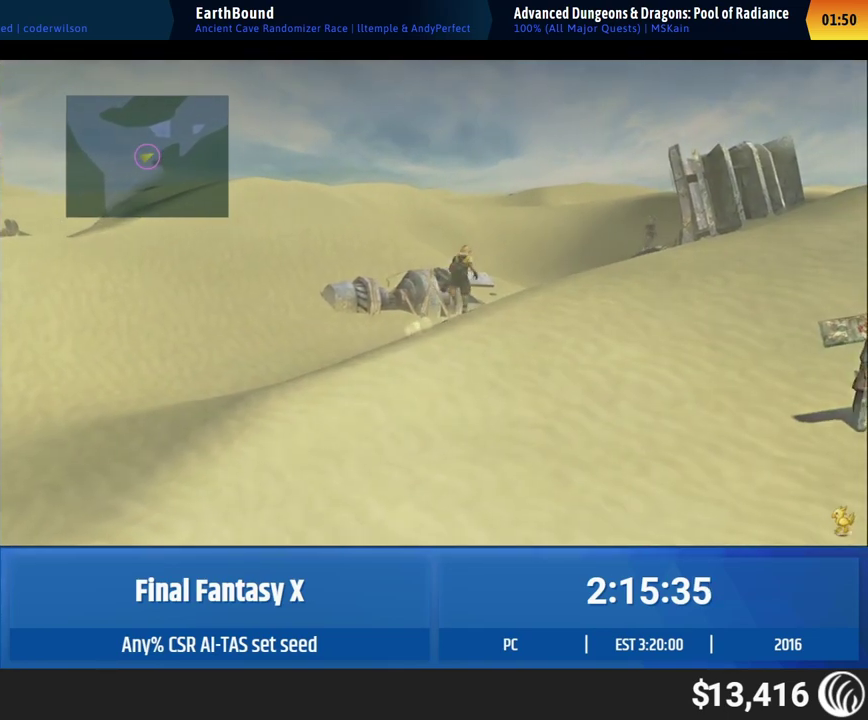
{"buttons": [], "left_stick": "up-right"}
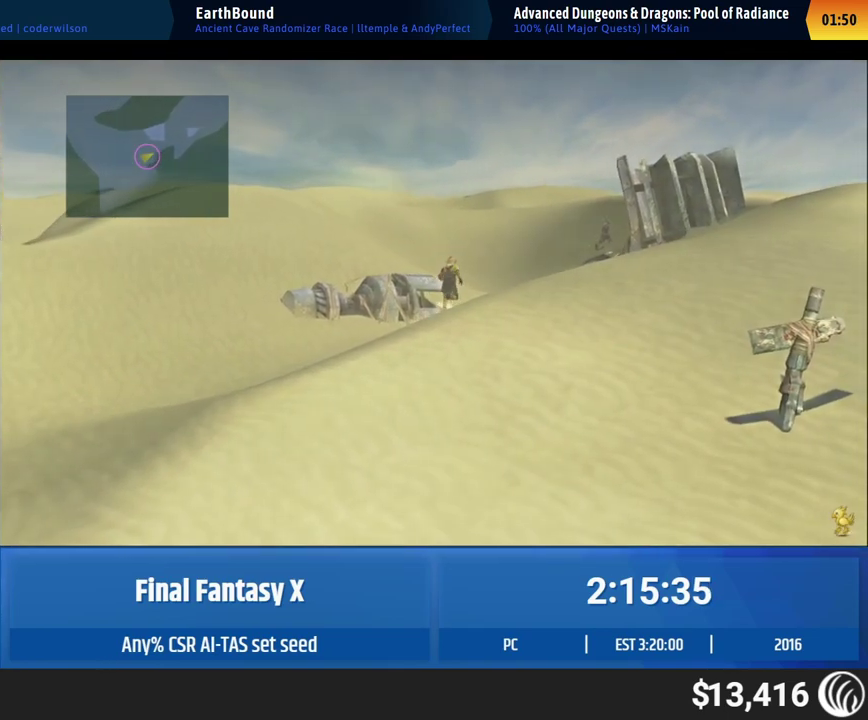
{"buttons": [], "left_stick": "up-right"}
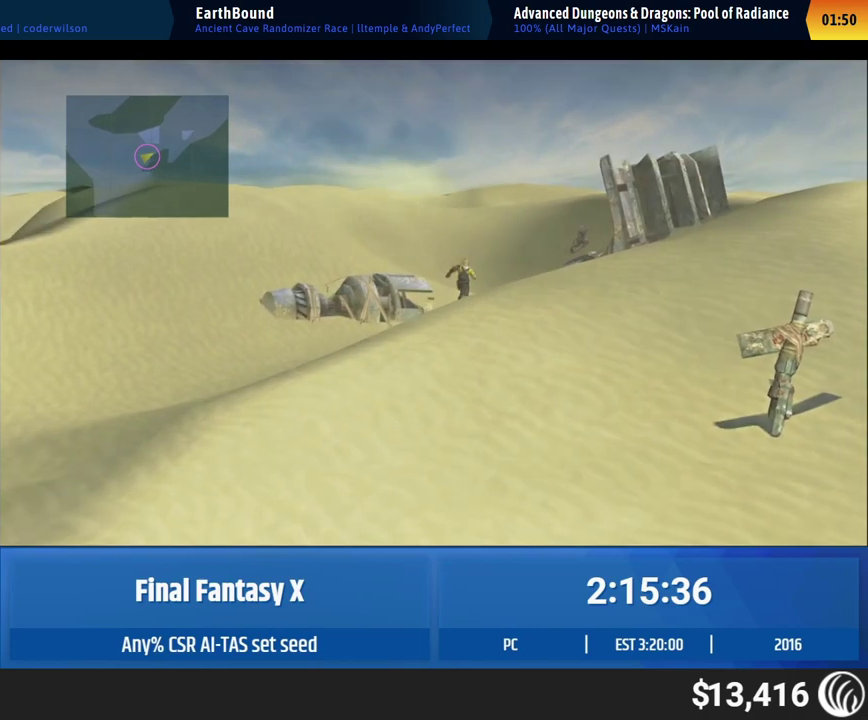
{"buttons": [], "left_stick": "up", "events": [[67, "left_stick", "up"]]}
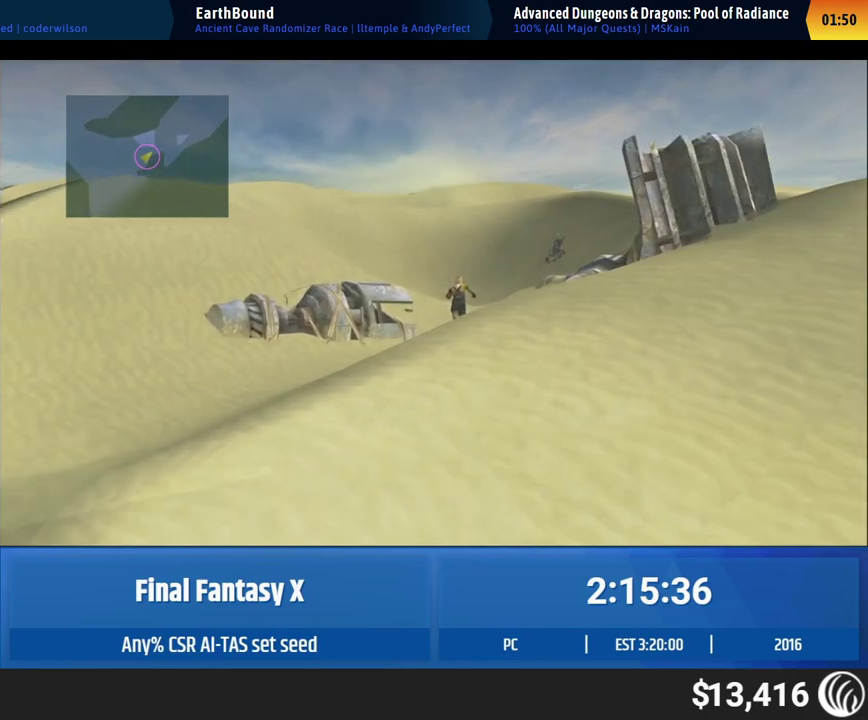
{"buttons": [], "left_stick": "up"}
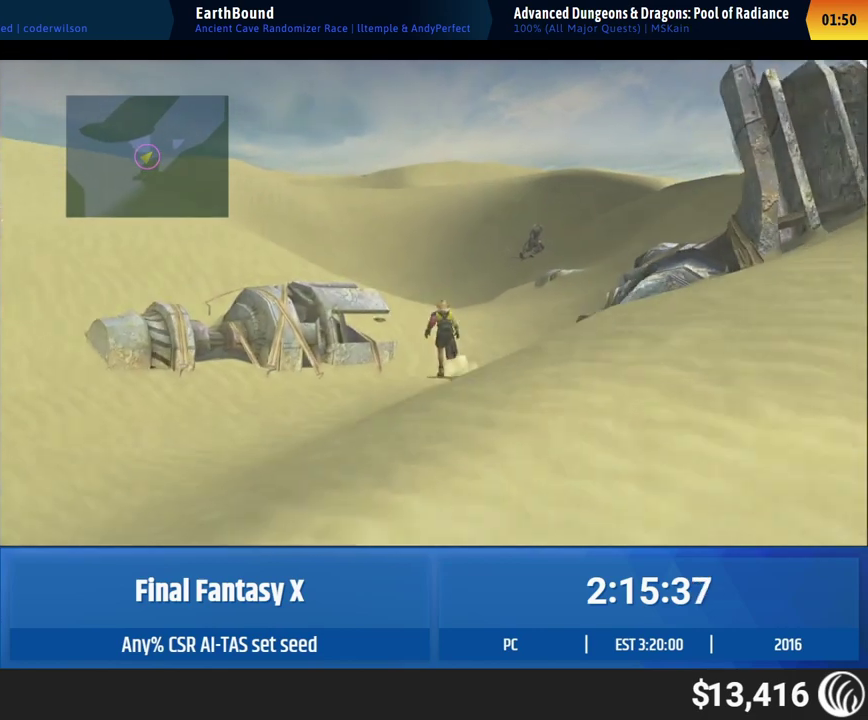
{"buttons": [], "left_stick": "up"}
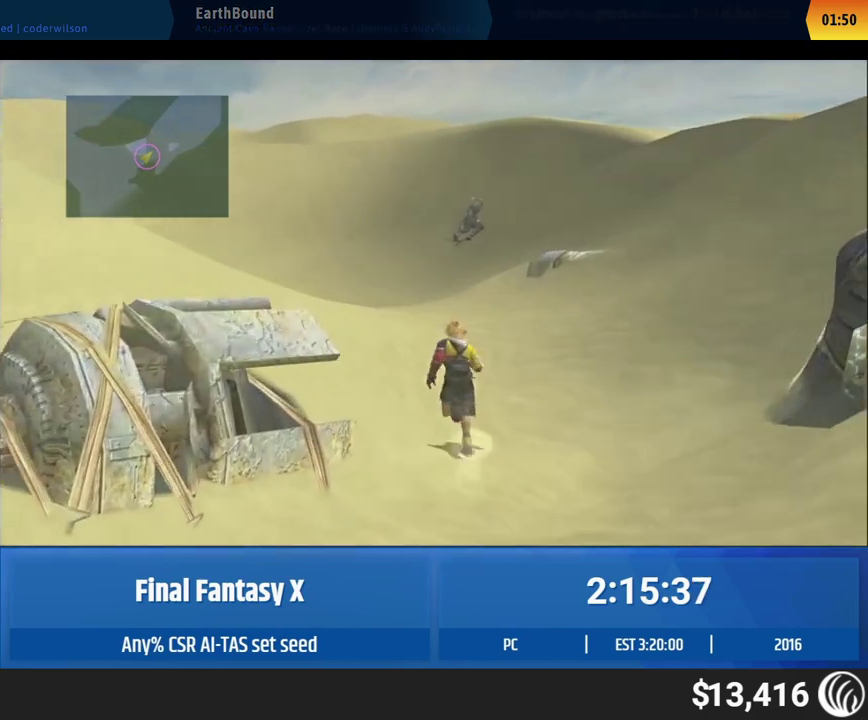
{"buttons": [], "left_stick": "up"}
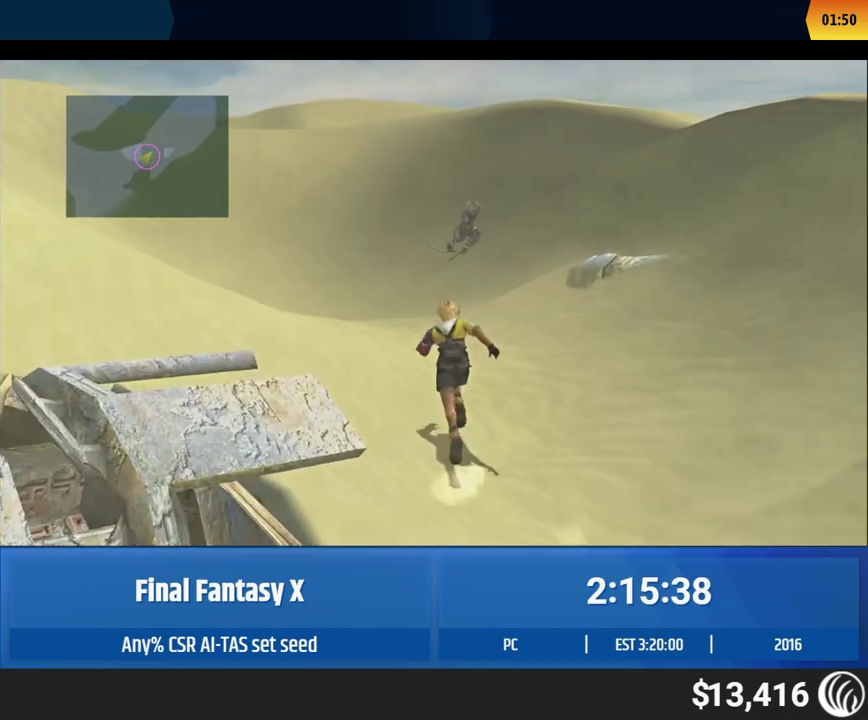
{"buttons": [], "left_stick": "up"}
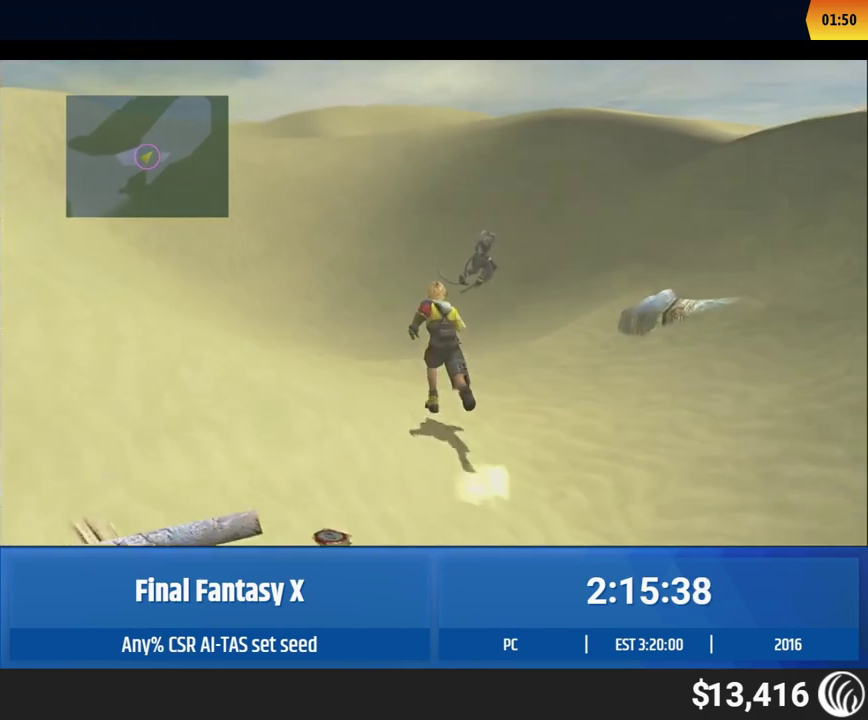
{"buttons": [], "left_stick": "up"}
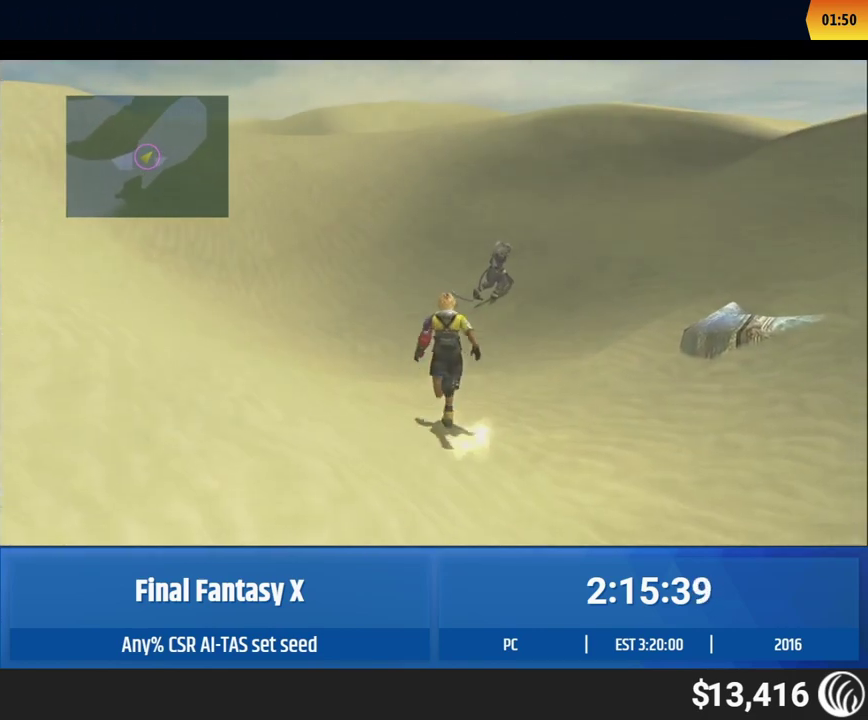
{"buttons": [], "left_stick": "center", "events": [[500, "left_stick", "center"]]}